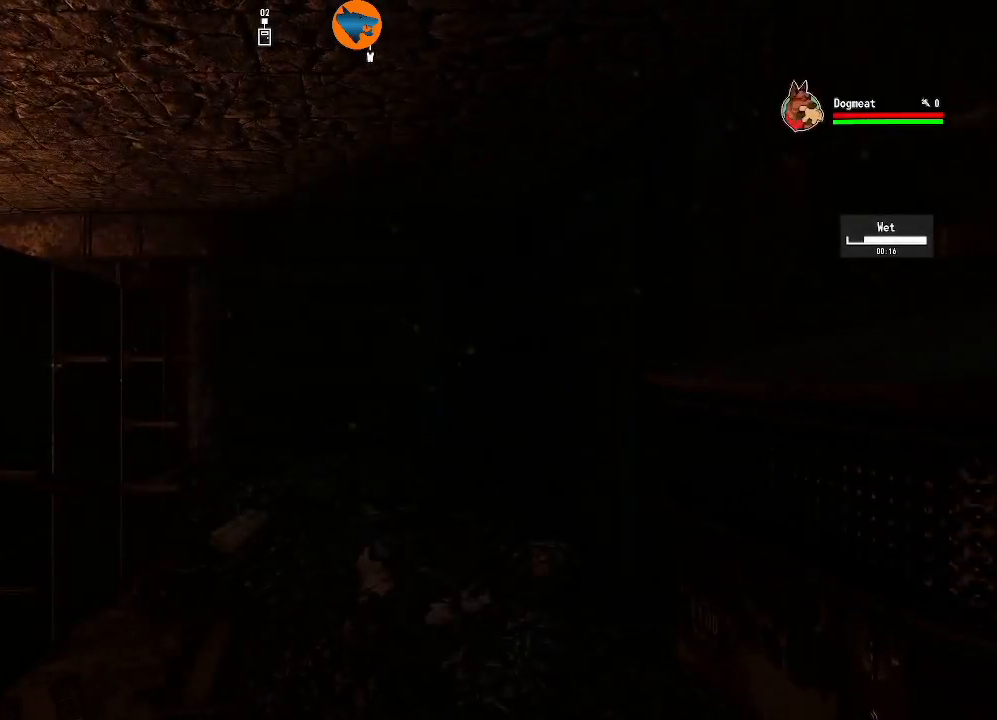
Gameplay with a controller (Xbox layout); each line is a JSON object with the inputs held at the frame after it. "events" lists button and stick changes between this image and that frame as [ms after this image, input, new state], when the widget could be followed in between.
{"buttons": ["B"], "left_stick": "center", "right_stick": "center", "events": [[167, "B", "down"]]}
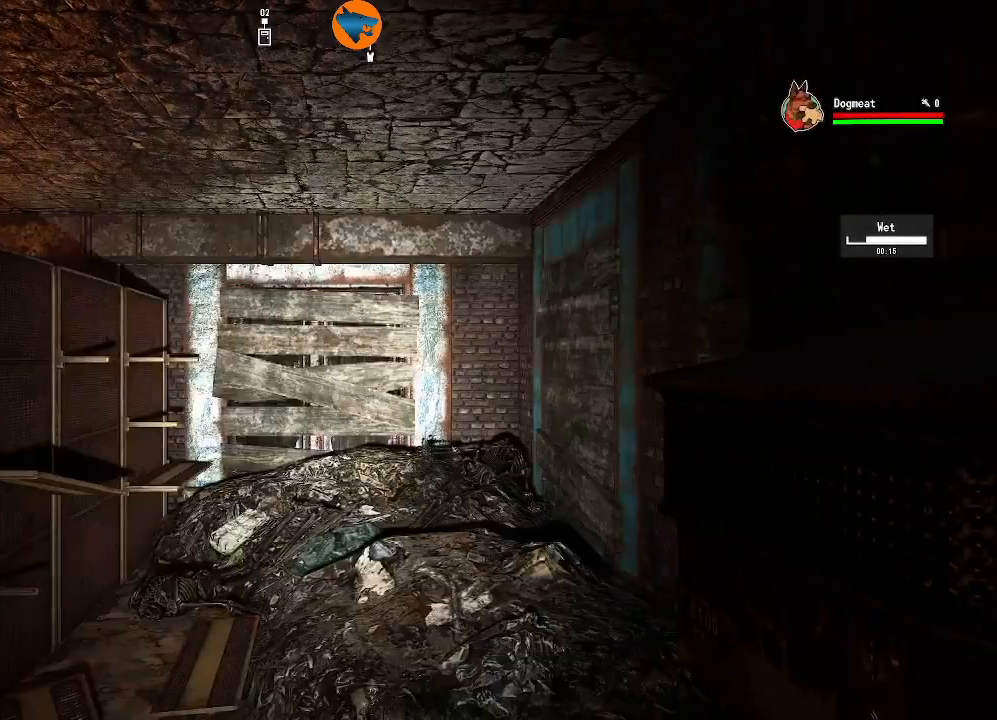
{"buttons": [], "left_stick": "center", "right_stick": "down-left", "events": [[233, "B", "up"], [433, "right_stick", "down-left"]]}
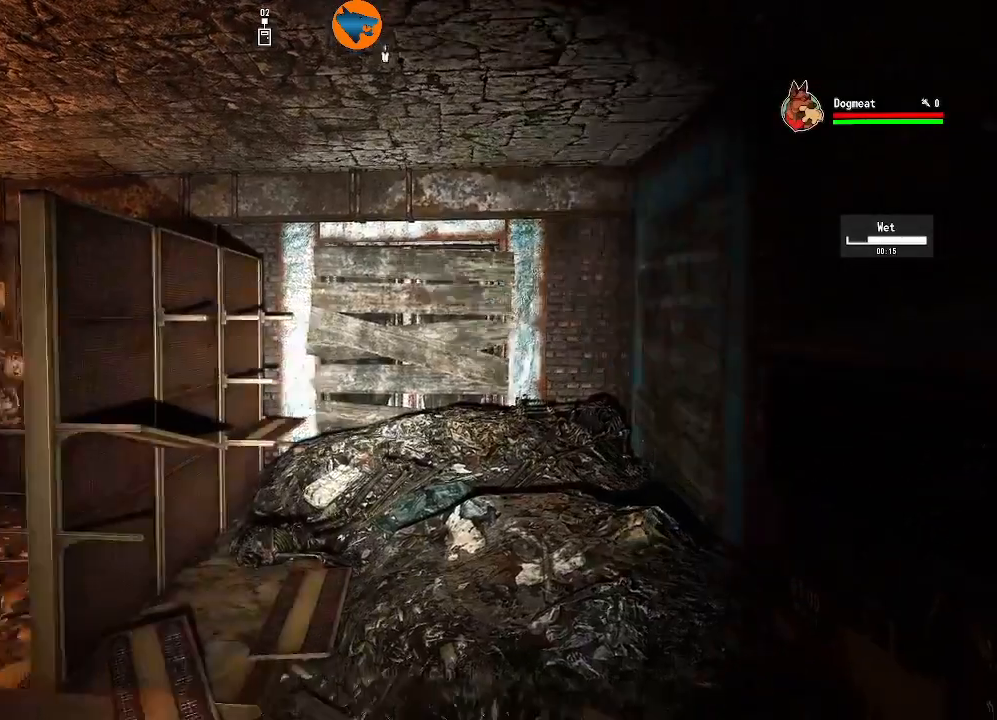
{"buttons": [], "left_stick": "center", "right_stick": "left", "events": [[133, "right_stick", "left"]]}
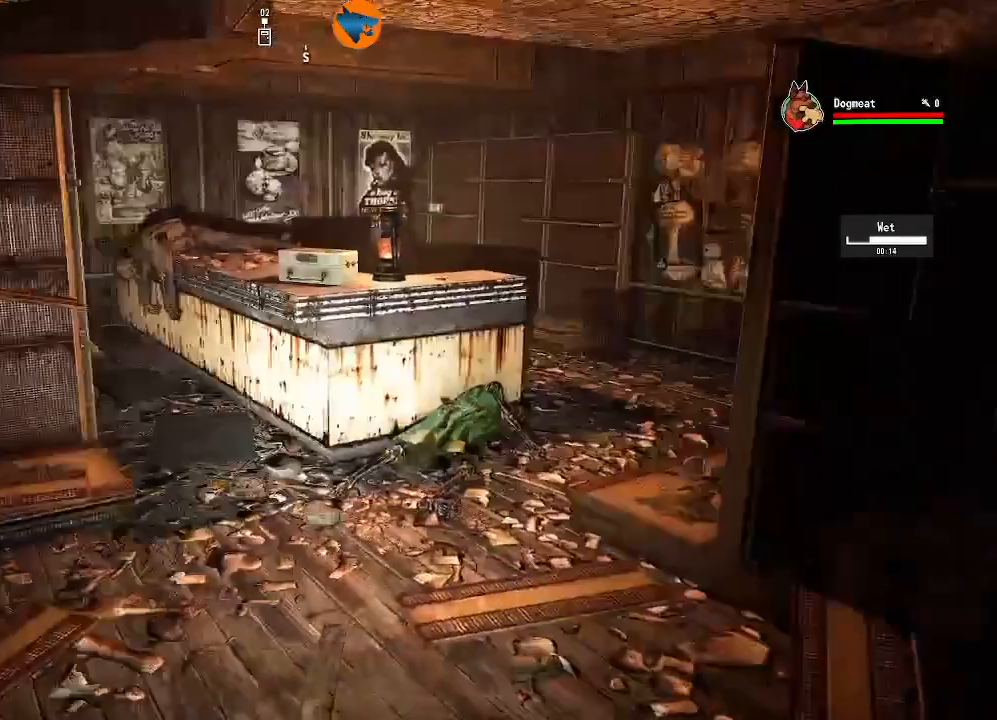
{"buttons": [], "left_stick": "center", "right_stick": "left", "events": []}
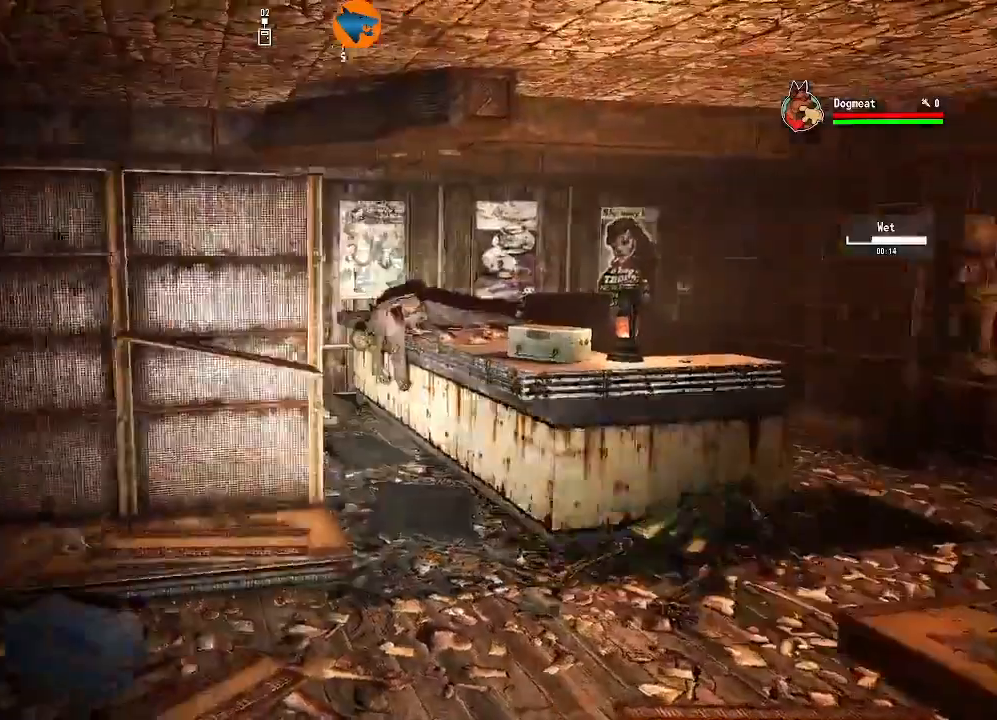
{"buttons": [], "left_stick": "center", "right_stick": "left", "events": [[267, "right_stick", "up-left"], [367, "right_stick", "left"]]}
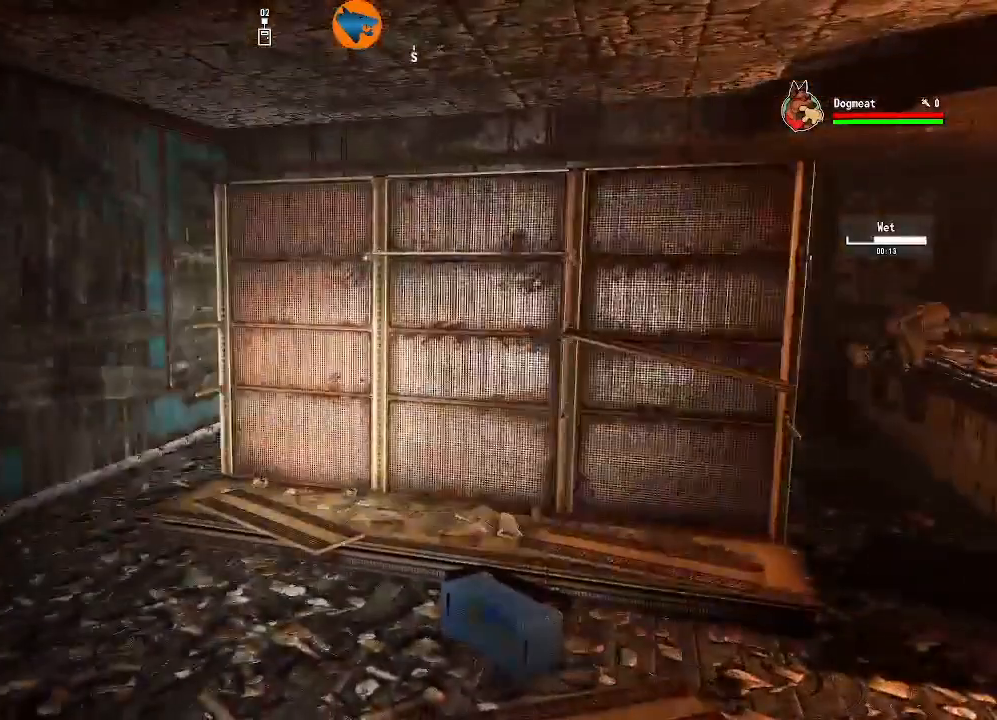
{"buttons": [], "left_stick": "center", "right_stick": "center", "events": [[167, "right_stick", "center"], [333, "R2", "down"], [433, "R2", "up"]]}
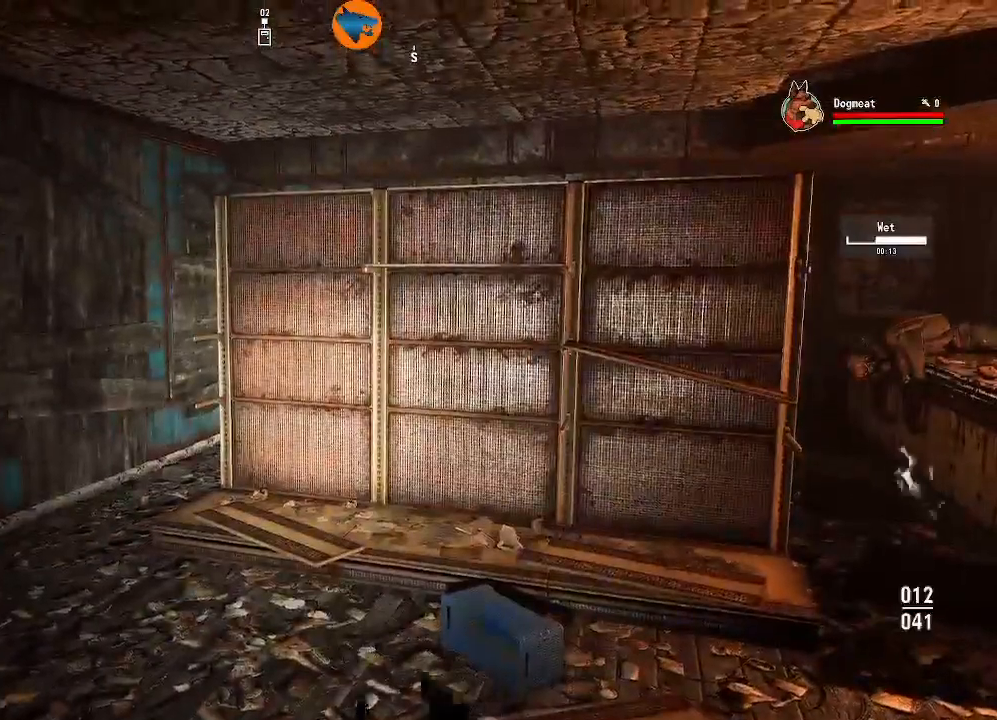
{"buttons": [], "left_stick": "center", "right_stick": "center", "events": [[300, "right_stick", "right"], [400, "right_stick", "center"]]}
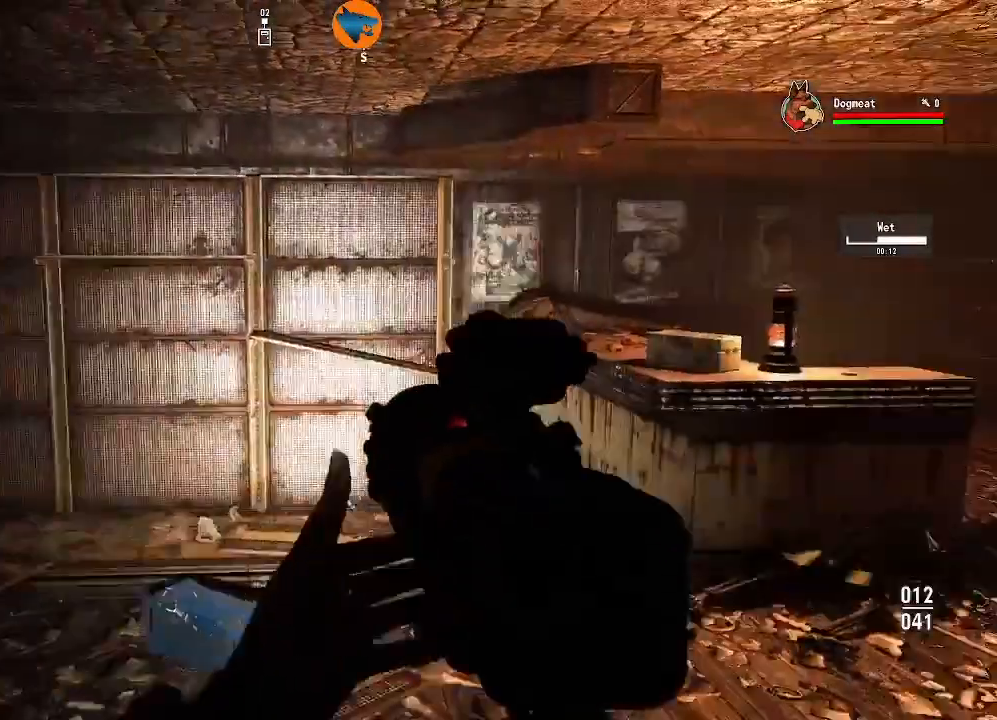
{"buttons": [], "left_stick": "center", "right_stick": "center", "events": [[233, "X", "down"], [400, "X", "up"]]}
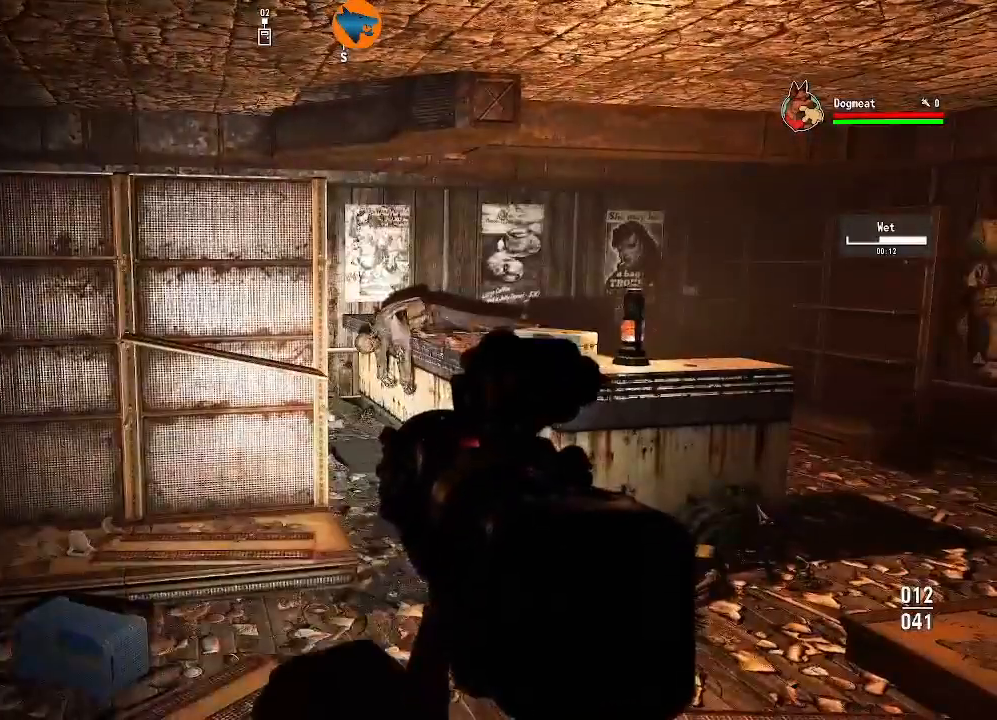
{"buttons": [], "left_stick": "center", "right_stick": "center", "events": []}
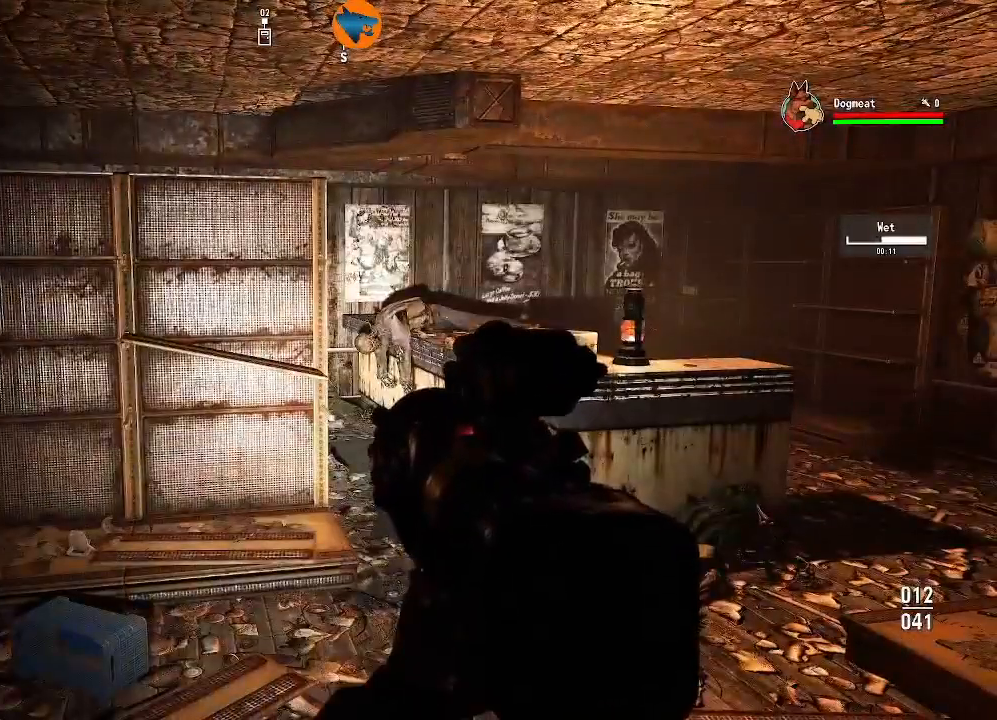
{"buttons": [], "left_stick": "center", "right_stick": "down-left", "events": [[500, "right_stick", "down-left"]]}
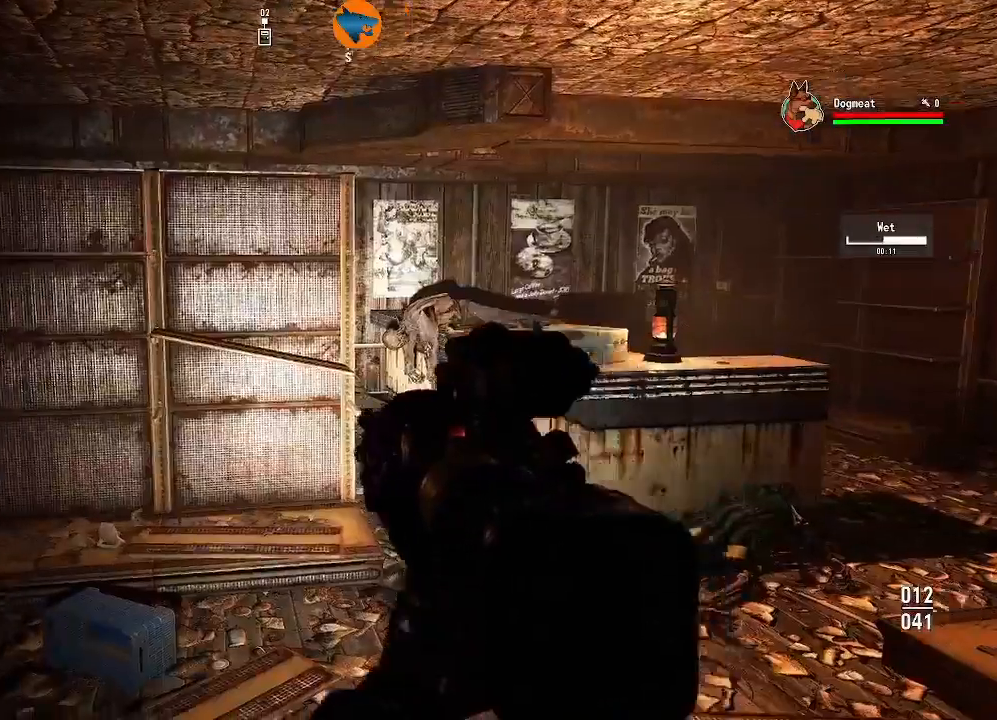
{"buttons": [], "left_stick": "center", "right_stick": "center", "events": [[200, "right_stick", "center"]]}
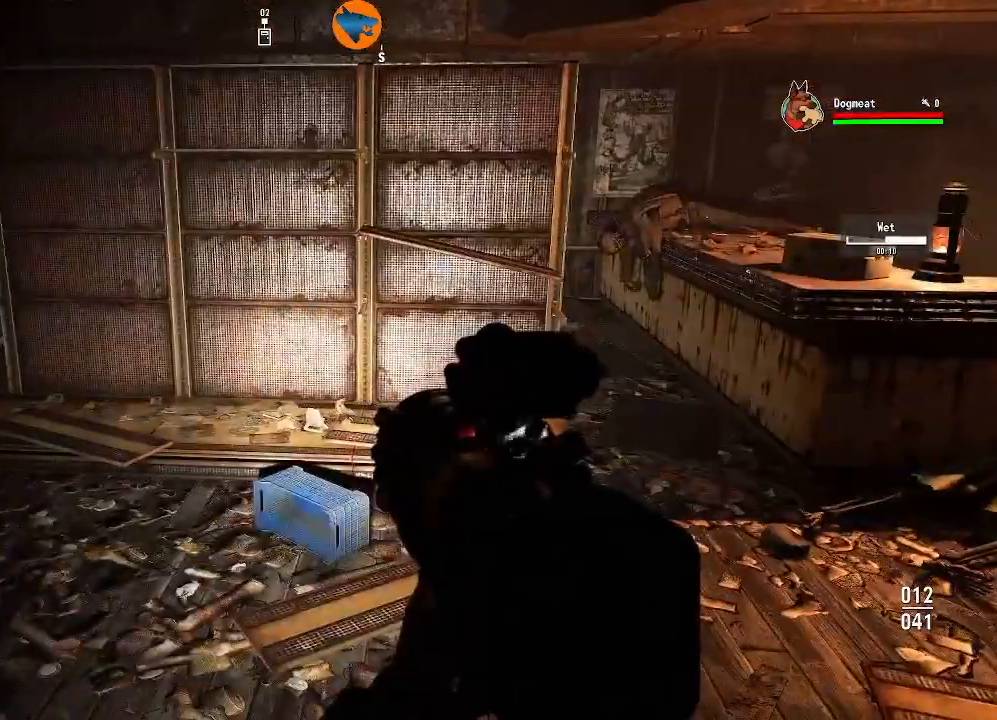
{"buttons": [], "left_stick": "center", "right_stick": "center", "events": []}
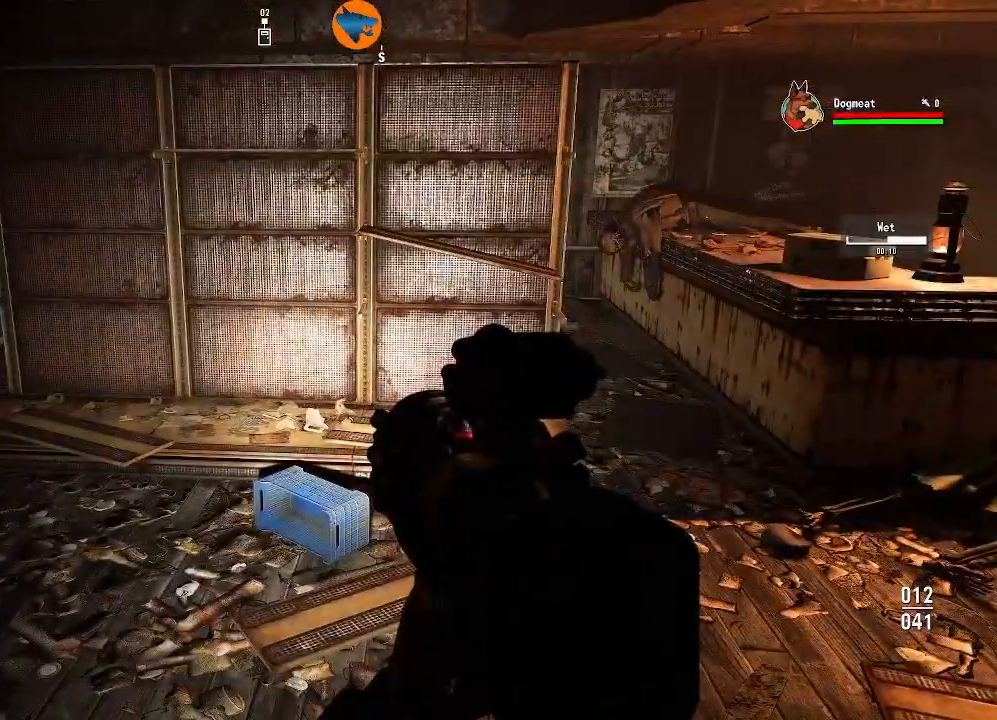
{"buttons": [], "left_stick": "center", "right_stick": "center", "events": []}
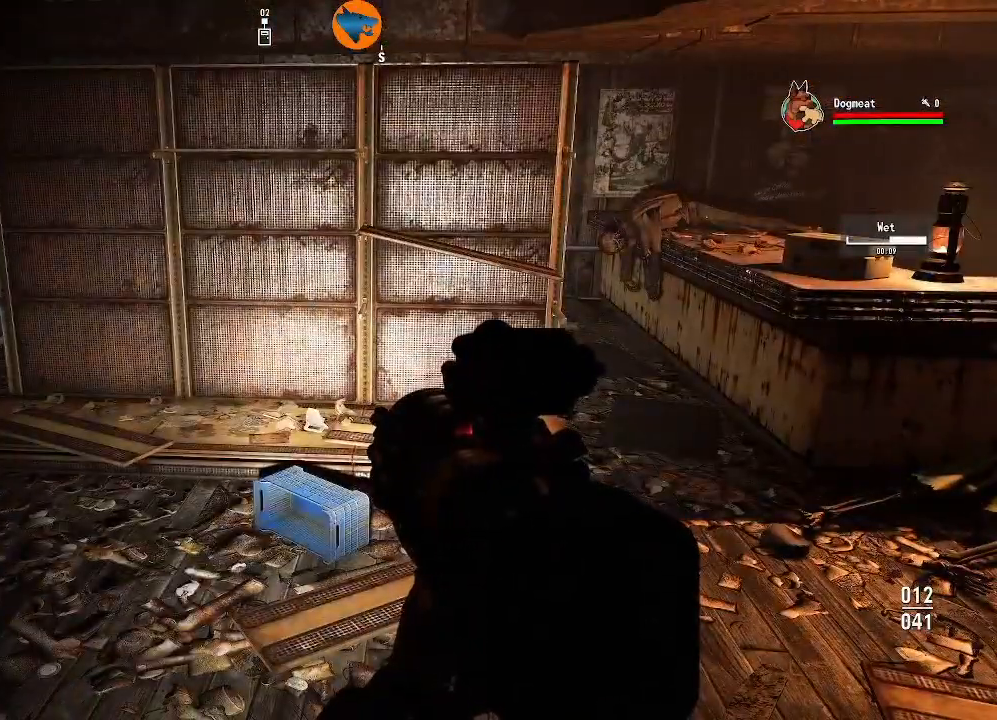
{"buttons": [], "left_stick": "center", "right_stick": "center", "events": []}
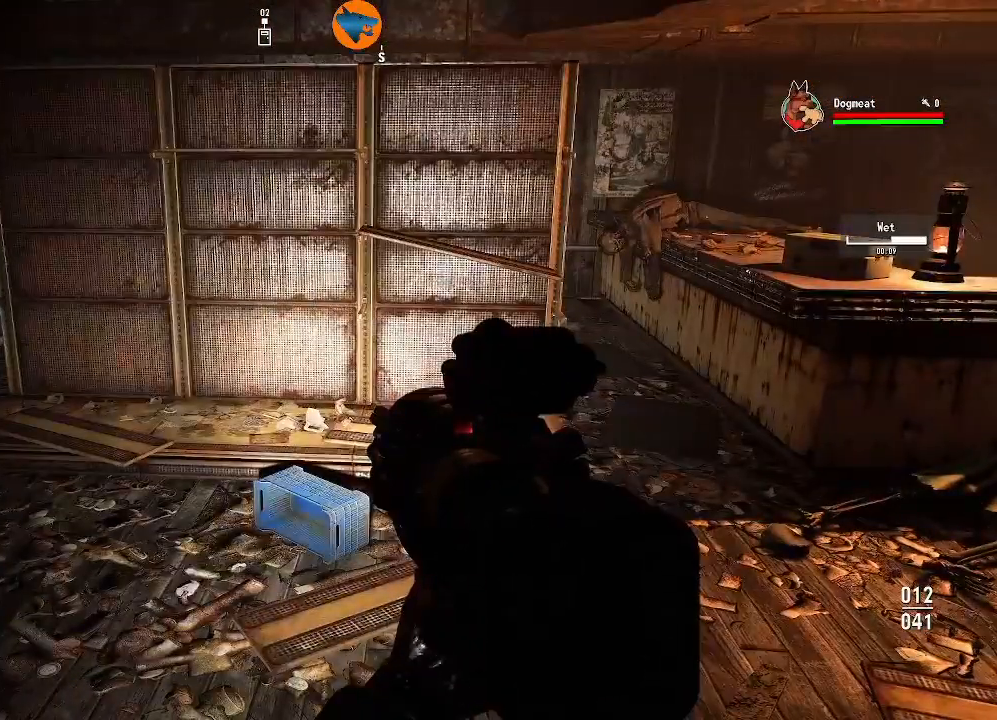
{"buttons": [], "left_stick": "up-left", "right_stick": "center", "events": [[33, "left_stick", "up-left"]]}
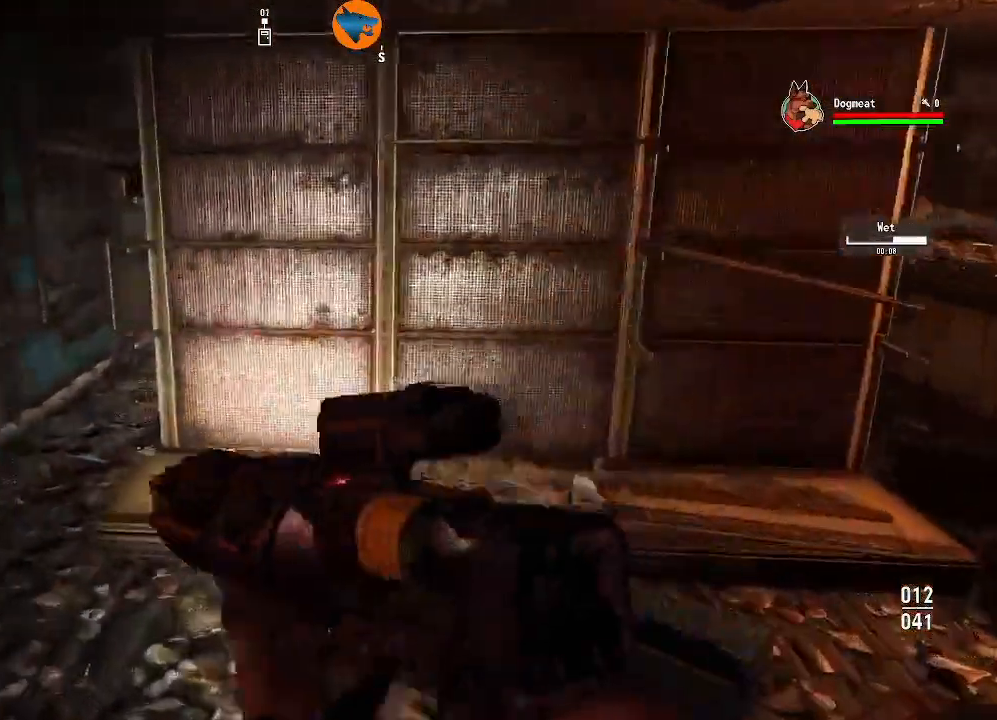
{"buttons": [], "left_stick": "up-left", "right_stick": "center", "events": []}
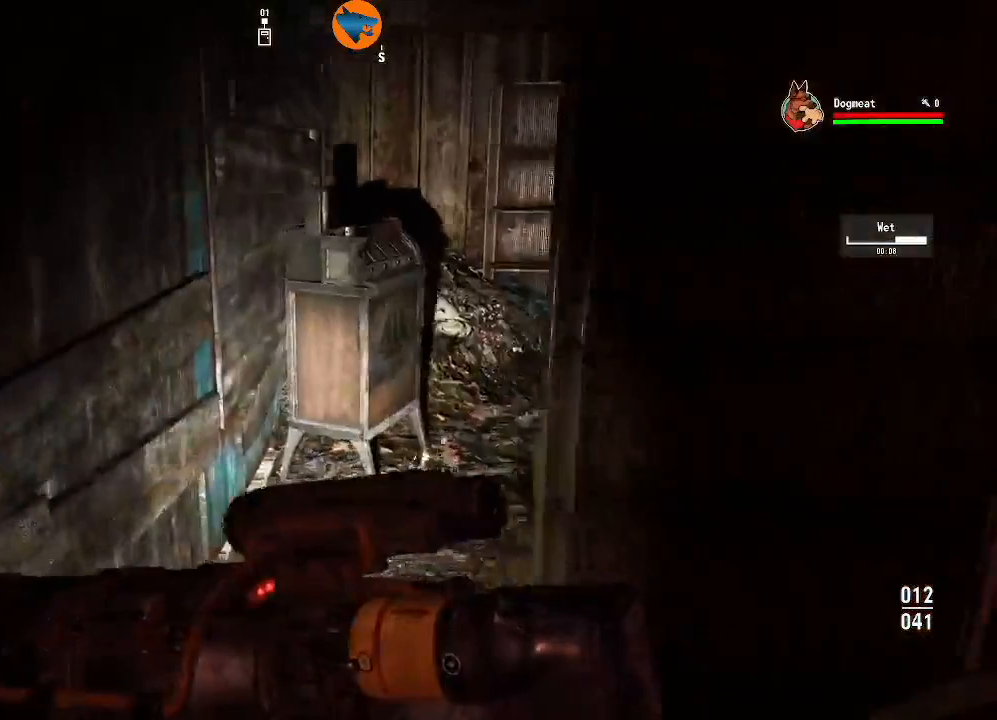
{"buttons": [], "left_stick": "up", "right_stick": "down", "events": [[267, "left_stick", "up"], [400, "right_stick", "down"]]}
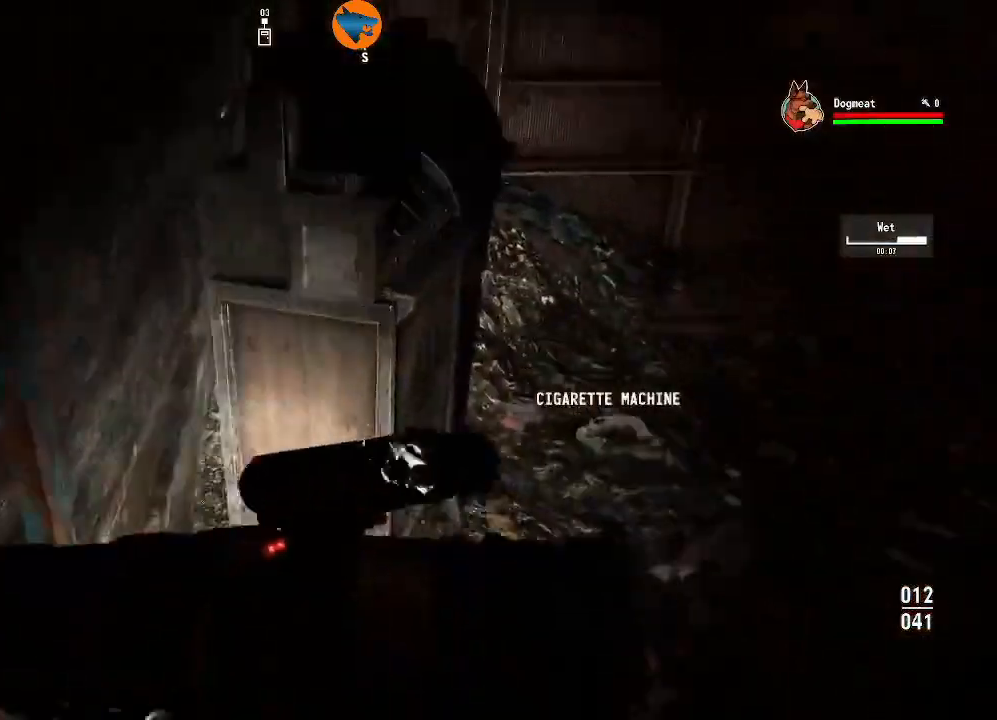
{"buttons": [], "left_stick": "center", "right_stick": "center", "events": [[33, "left_stick", "center"], [33, "right_stick", "center"]]}
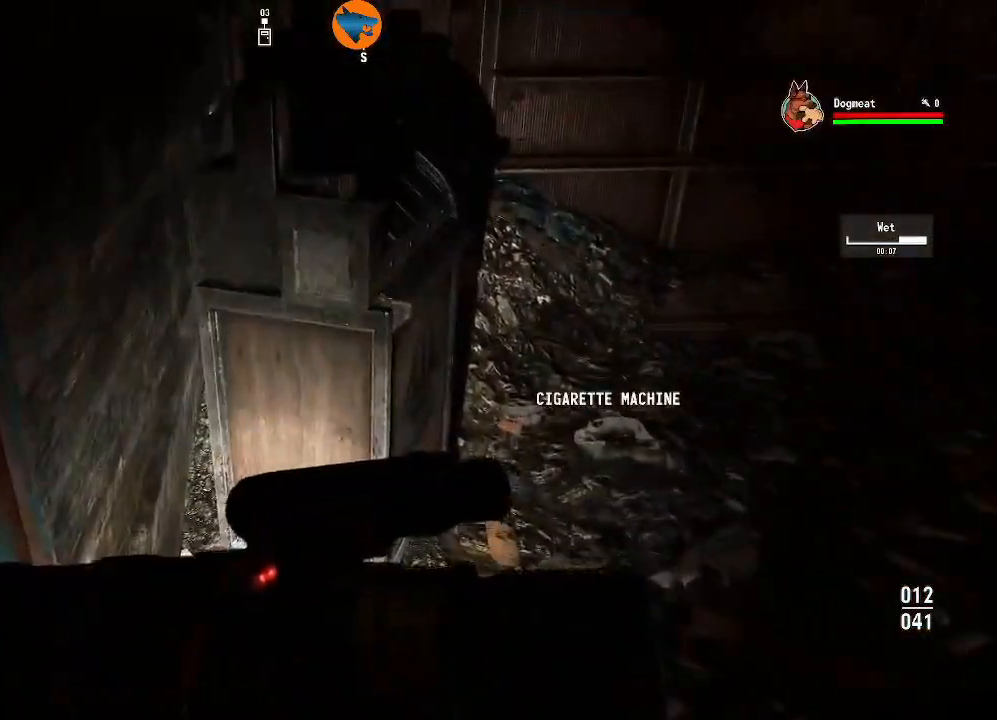
{"buttons": [], "left_stick": "up-left", "right_stick": "center", "events": [[33, "right_stick", "up-right"], [433, "left_stick", "up-left"], [467, "right_stick", "center"]]}
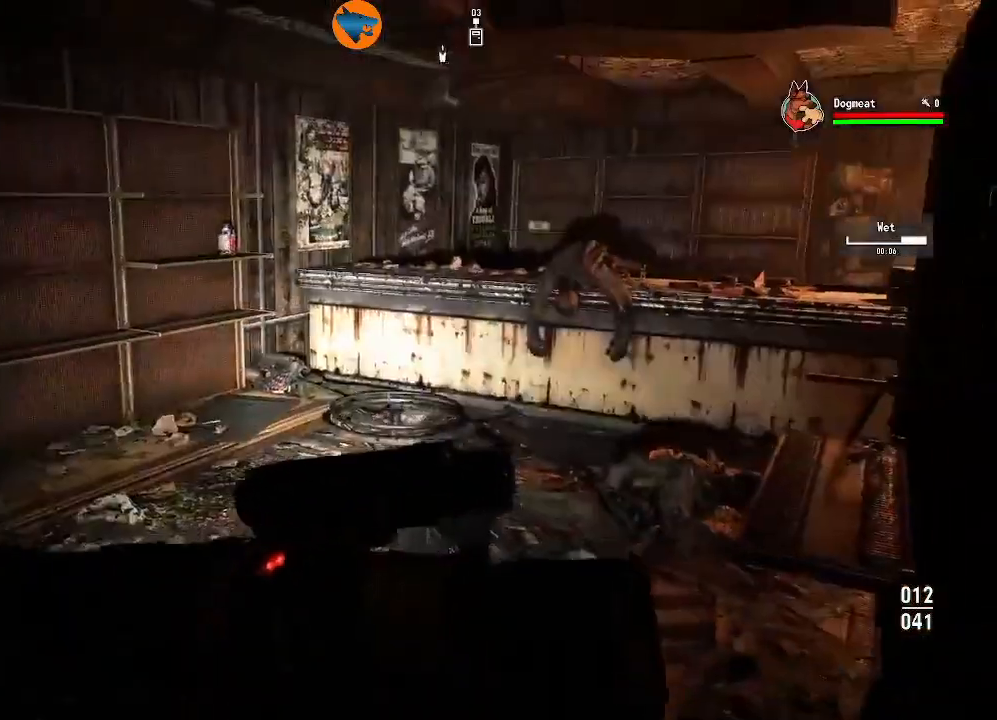
{"buttons": [], "left_stick": "center", "right_stick": "center", "events": [[33, "left_stick", "up"], [300, "left_stick", "center"]]}
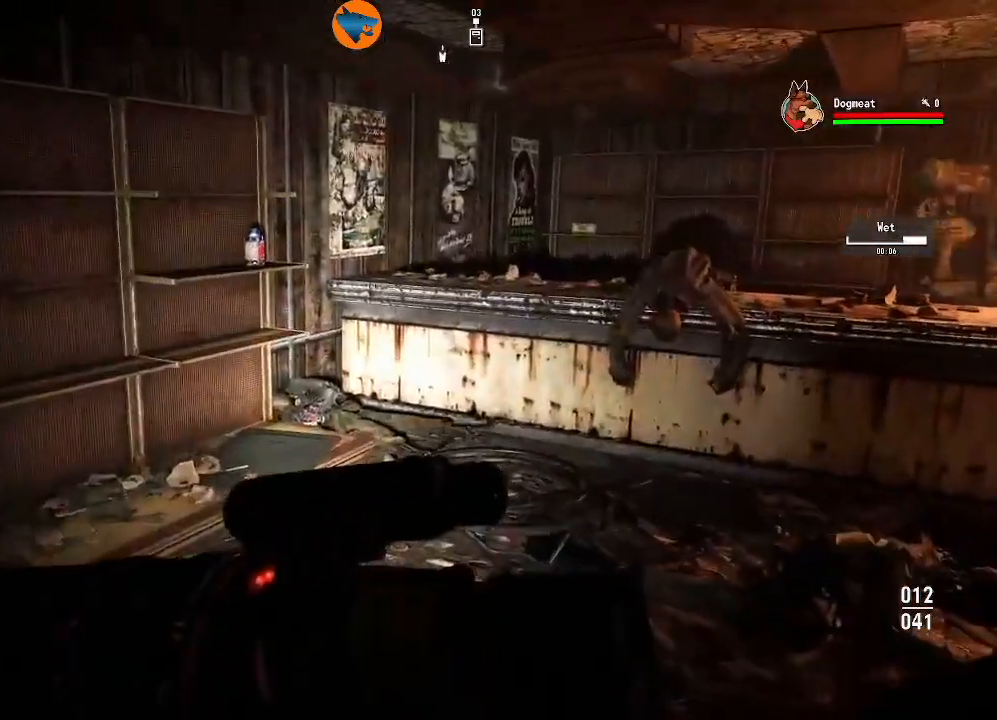
{"buttons": [], "left_stick": "up", "right_stick": "center", "events": [[67, "left_stick", "up"], [300, "right_stick", "up-left"], [433, "right_stick", "center"]]}
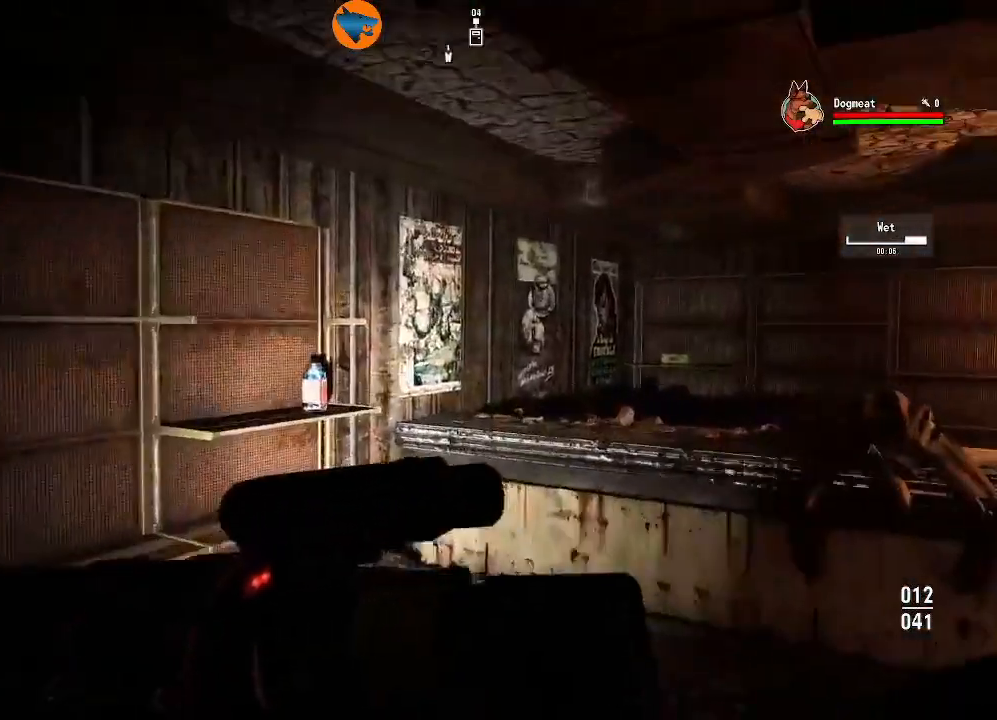
{"buttons": [], "left_stick": "center", "right_stick": "center", "events": [[33, "right_stick", "down-left"], [200, "right_stick", "center"], [367, "right_stick", "up"], [467, "left_stick", "center"], [467, "right_stick", "center"]]}
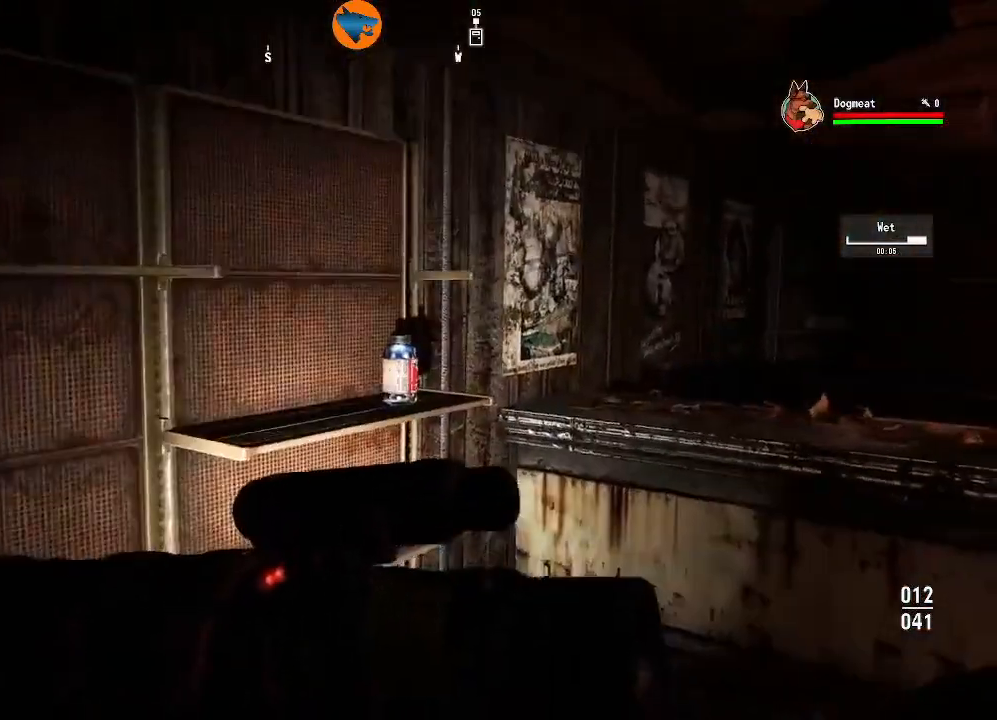
{"buttons": [], "left_stick": "center", "right_stick": "center", "events": [[167, "left_stick", "up"], [333, "left_stick", "center"]]}
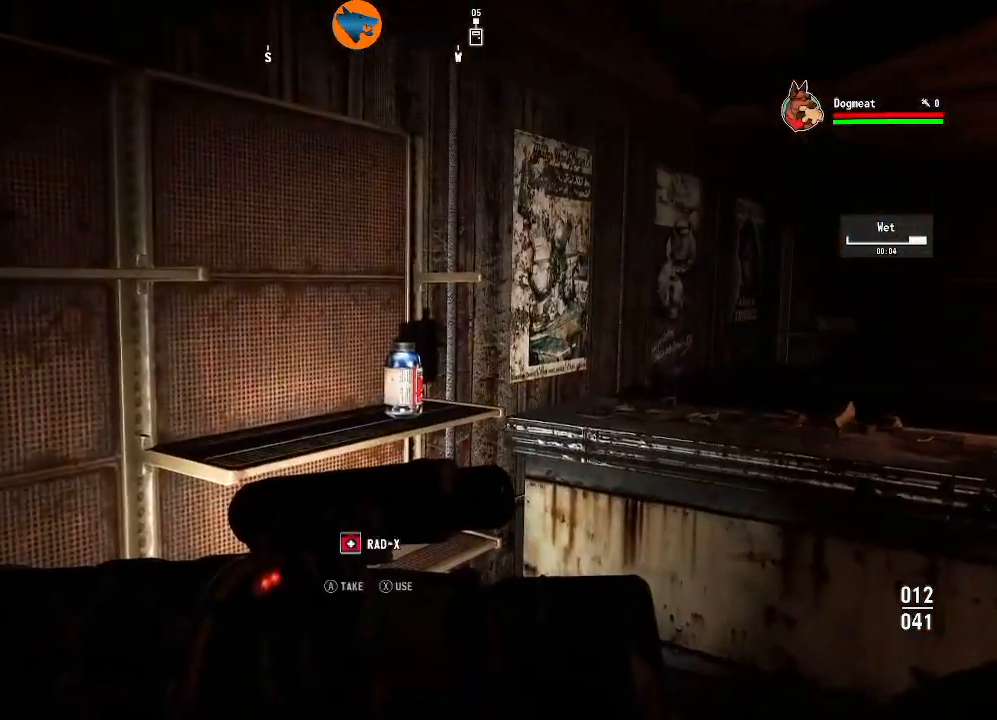
{"buttons": [], "left_stick": "center", "right_stick": "center", "events": [[200, "A", "down"], [267, "A", "up"]]}
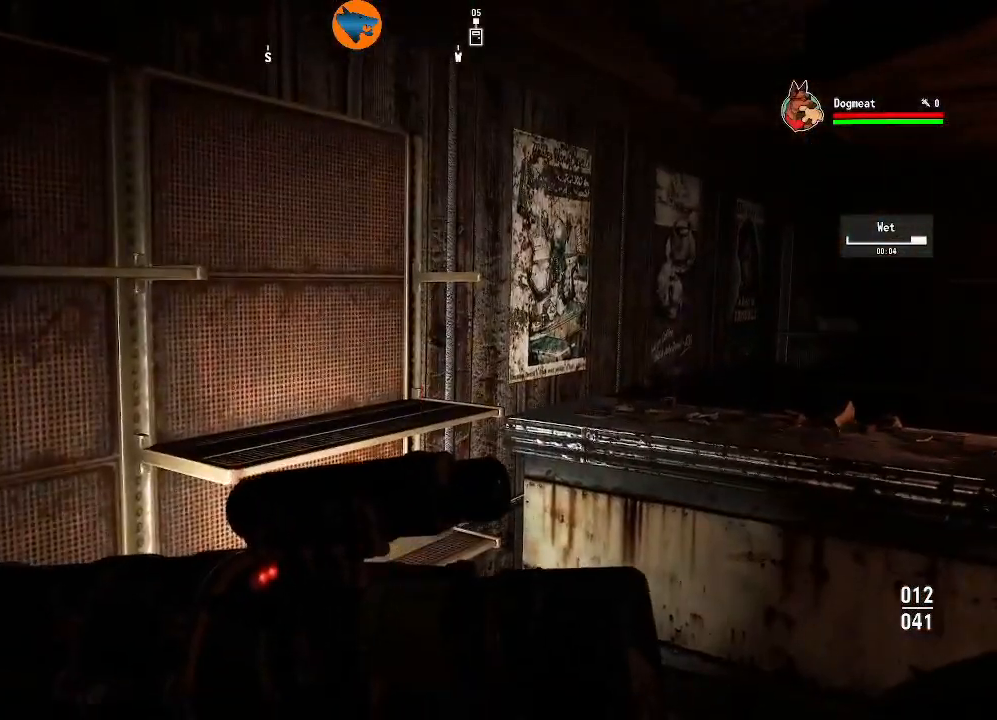
{"buttons": [], "left_stick": "down-left", "right_stick": "left", "events": [[67, "left_stick", "down-left"], [100, "right_stick", "down-left"], [367, "right_stick", "left"]]}
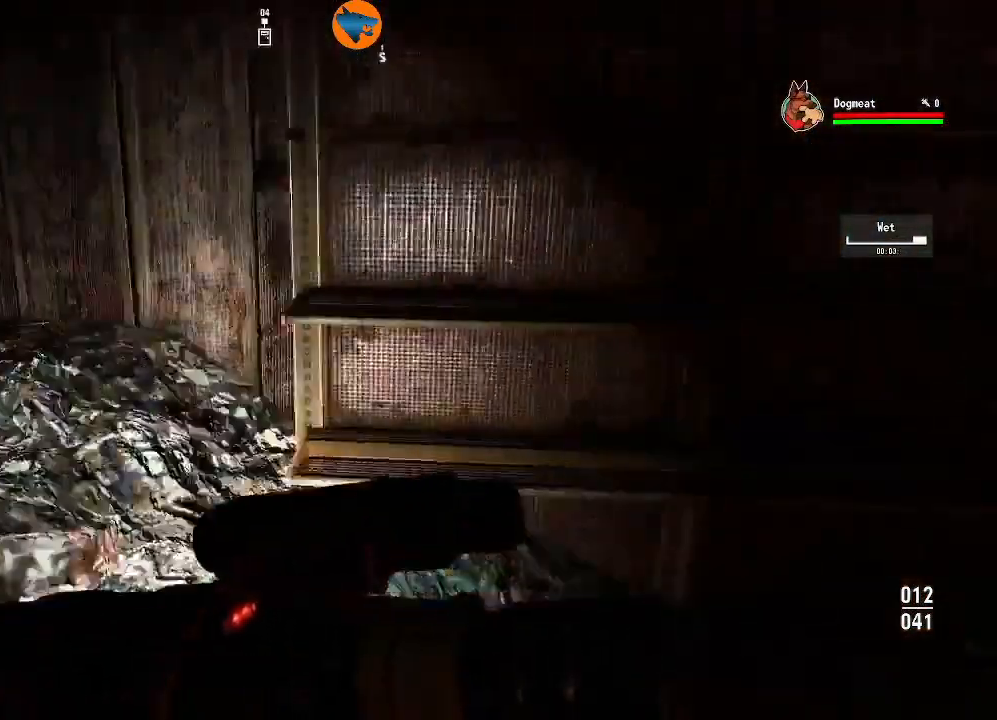
{"buttons": [], "left_stick": "center", "right_stick": "right", "events": [[133, "left_stick", "center"], [267, "right_stick", "up"], [333, "right_stick", "right"]]}
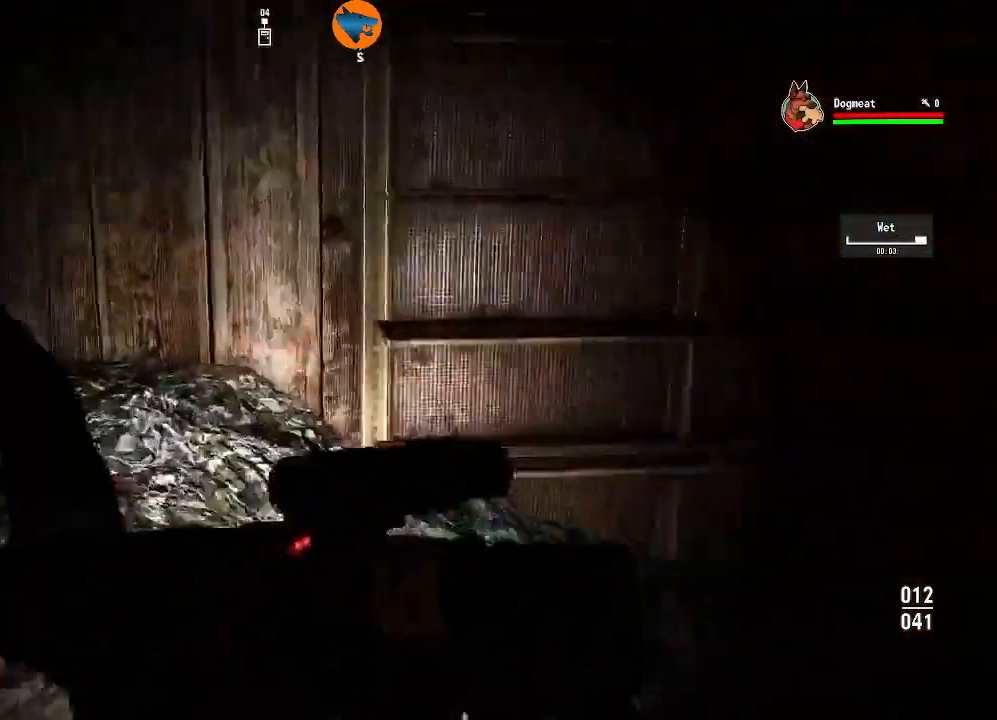
{"buttons": [], "left_stick": "center", "right_stick": "center", "events": [[33, "right_stick", "down-right"], [233, "right_stick", "right"], [500, "right_stick", "center"]]}
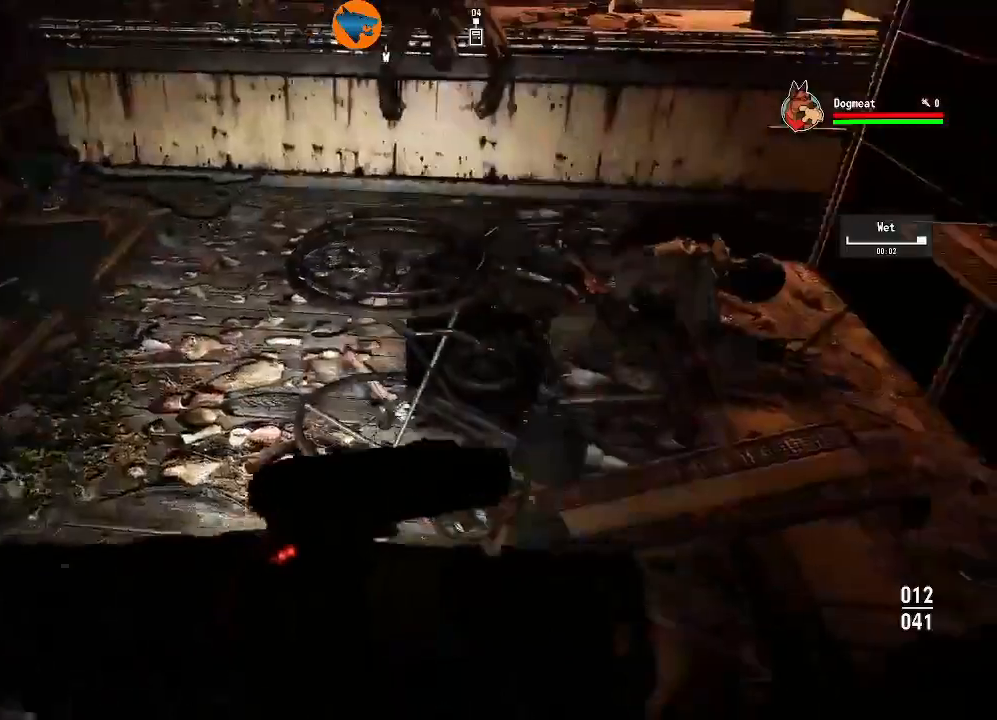
{"buttons": [], "left_stick": "center", "right_stick": "right", "events": [[100, "right_stick", "right"]]}
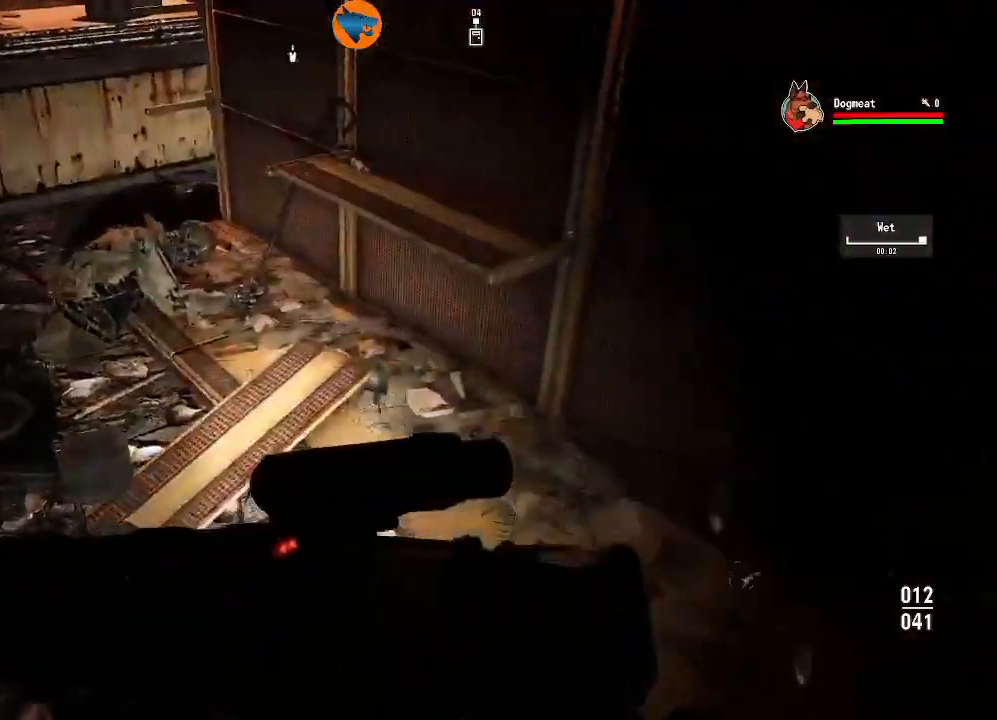
{"buttons": [], "left_stick": "center", "right_stick": "center", "events": [[200, "right_stick", "center"]]}
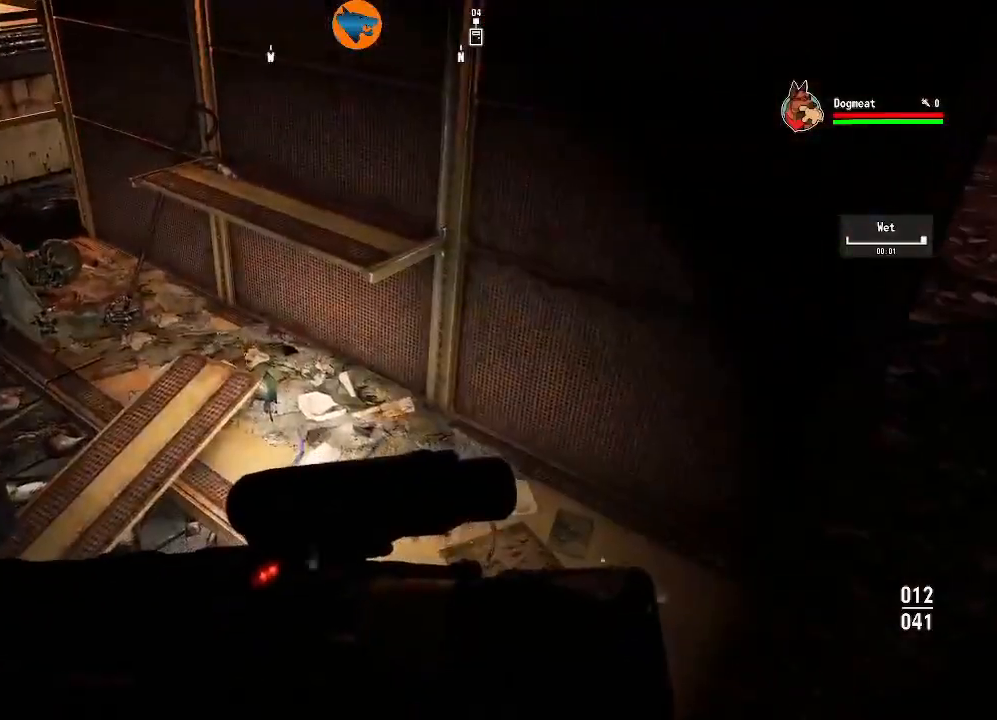
{"buttons": [], "left_stick": "center", "right_stick": "down-left", "events": [[100, "right_stick", "up-right"], [200, "right_stick", "up"], [367, "right_stick", "down-left"]]}